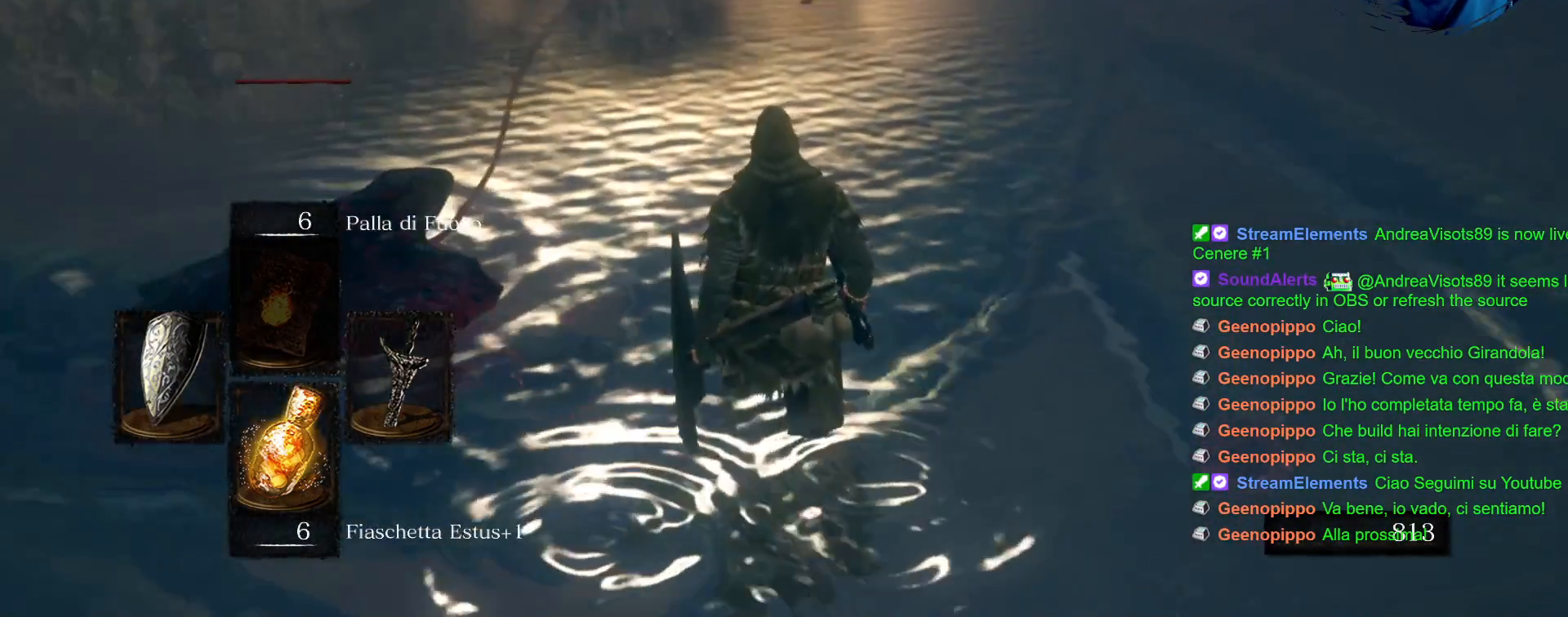
Gameplay with a controller (PlayStation layout); each line is a JSON object with the inputs held at the frame after it (dt_ms = milliseconds from this image to that frame). "events" lists button and stick changes between this image and that frame as [ms after this image, input, new state], when the widget could be followed in between. Not read: L3 R3.
{"dt_ms": 1000, "buttons": [], "left_stick": "up-left", "right_stick": "center"}
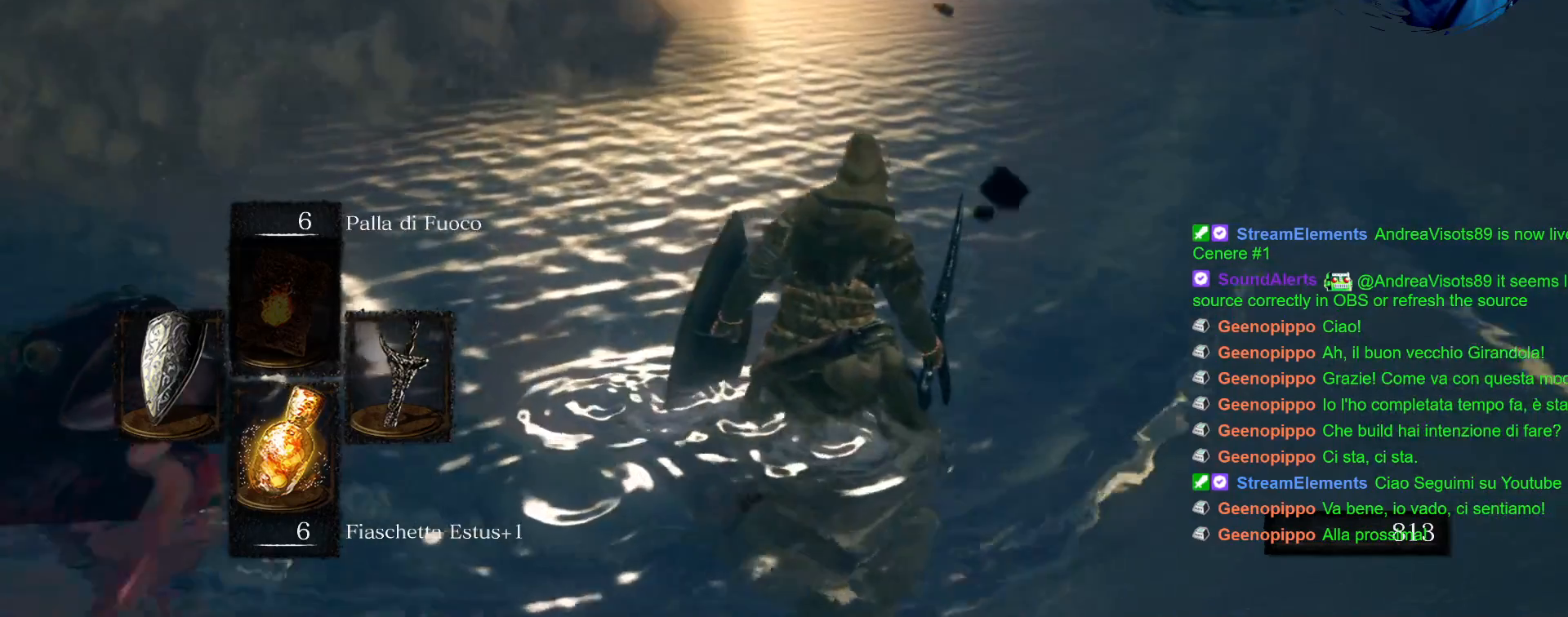
{"dt_ms": 500, "buttons": ["R1"], "left_stick": "left", "right_stick": "down", "events": [[17, "right_stick", "down"], [100, "right_stick", "center"], [150, "left_stick", "left"], [167, "right_stick", "left"], [233, "right_stick", "center"], [317, "R1", "down"], [317, "R2", "down"], [400, "R1", "up"], [400, "R2", "up"], [450, "R1", "down"], [483, "right_stick", "down"]]}
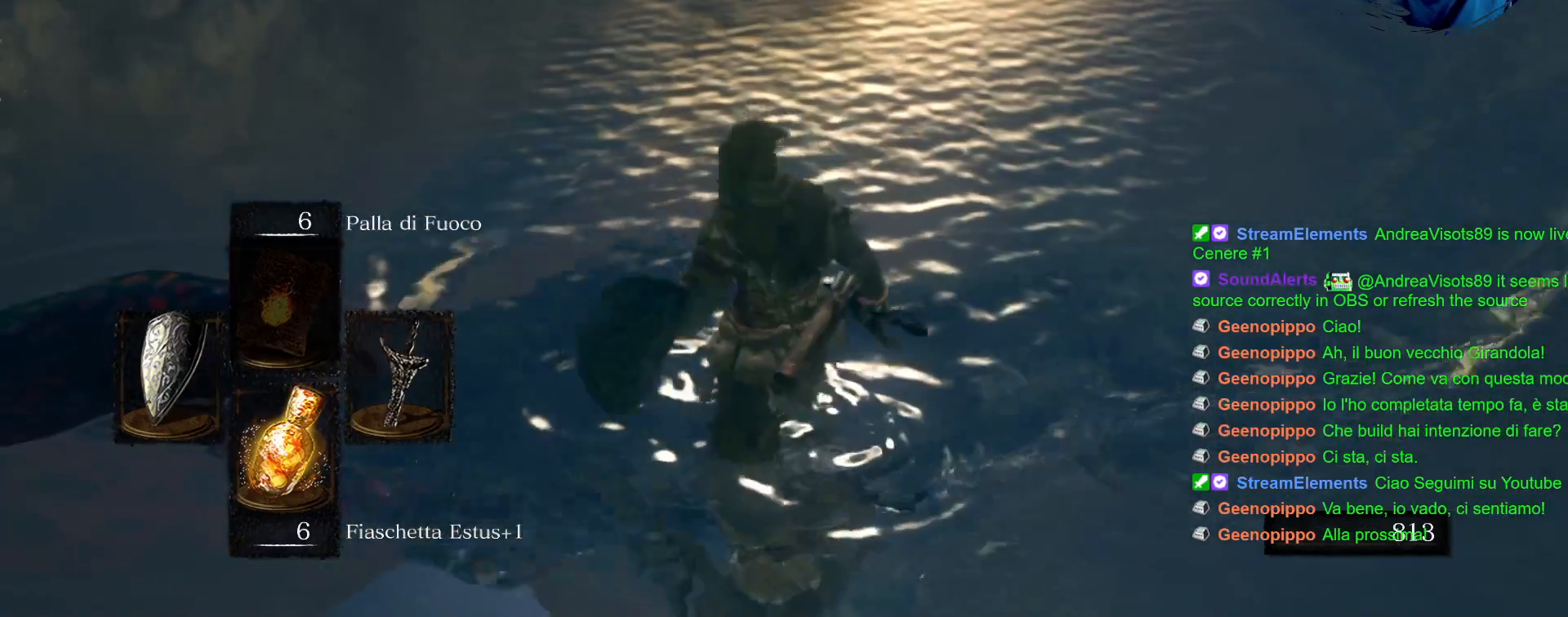
{"dt_ms": 500, "buttons": ["R1"], "left_stick": "up-left", "right_stick": "center", "events": [[67, "right_stick", "left"], [83, "R1", "up"], [117, "right_stick", "center"], [167, "R1", "down"], [183, "left_stick", "up-left"], [267, "R1", "up"], [333, "R1", "down"], [400, "R1", "up"], [500, "R1", "down"]]}
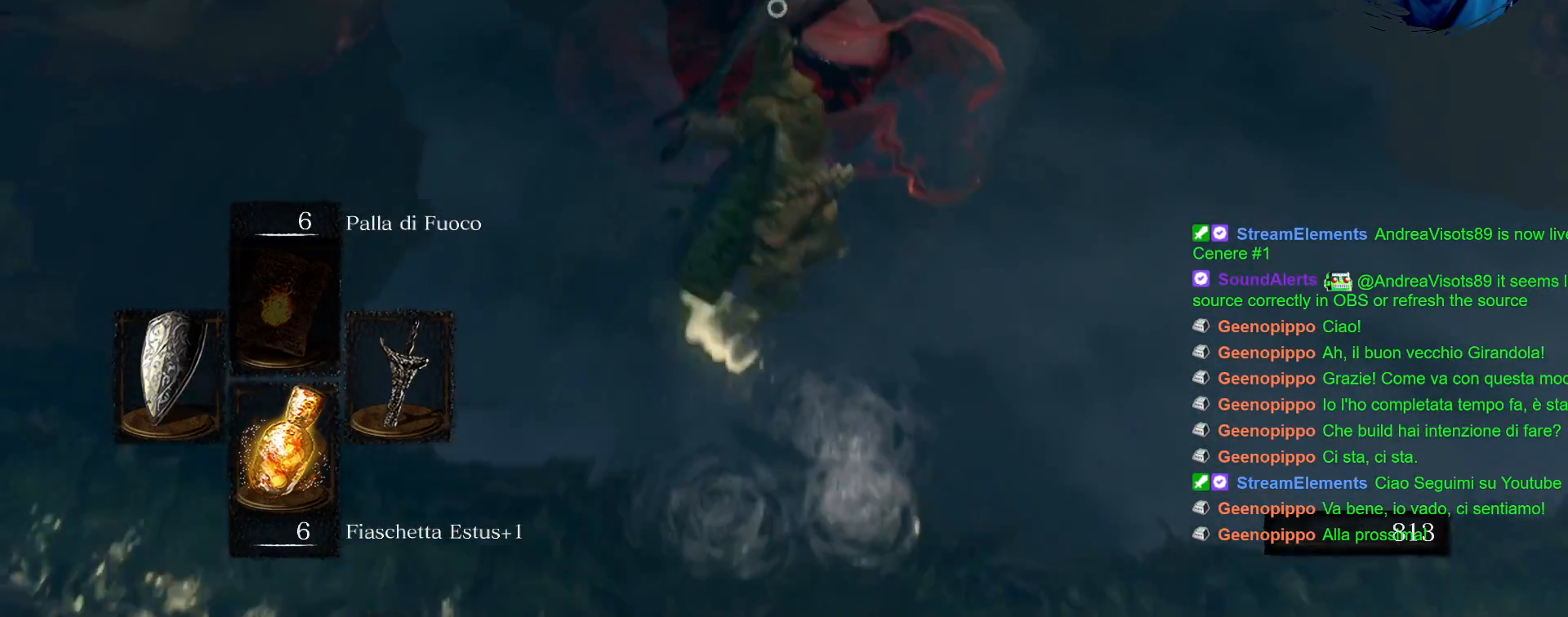
{"dt_ms": 500, "buttons": [], "left_stick": "up", "right_stick": "center", "events": [[17, "left_stick", "up"], [83, "R1", "up"], [150, "R1", "down"], [233, "R1", "up"], [317, "R1", "down"], [383, "R1", "up"]]}
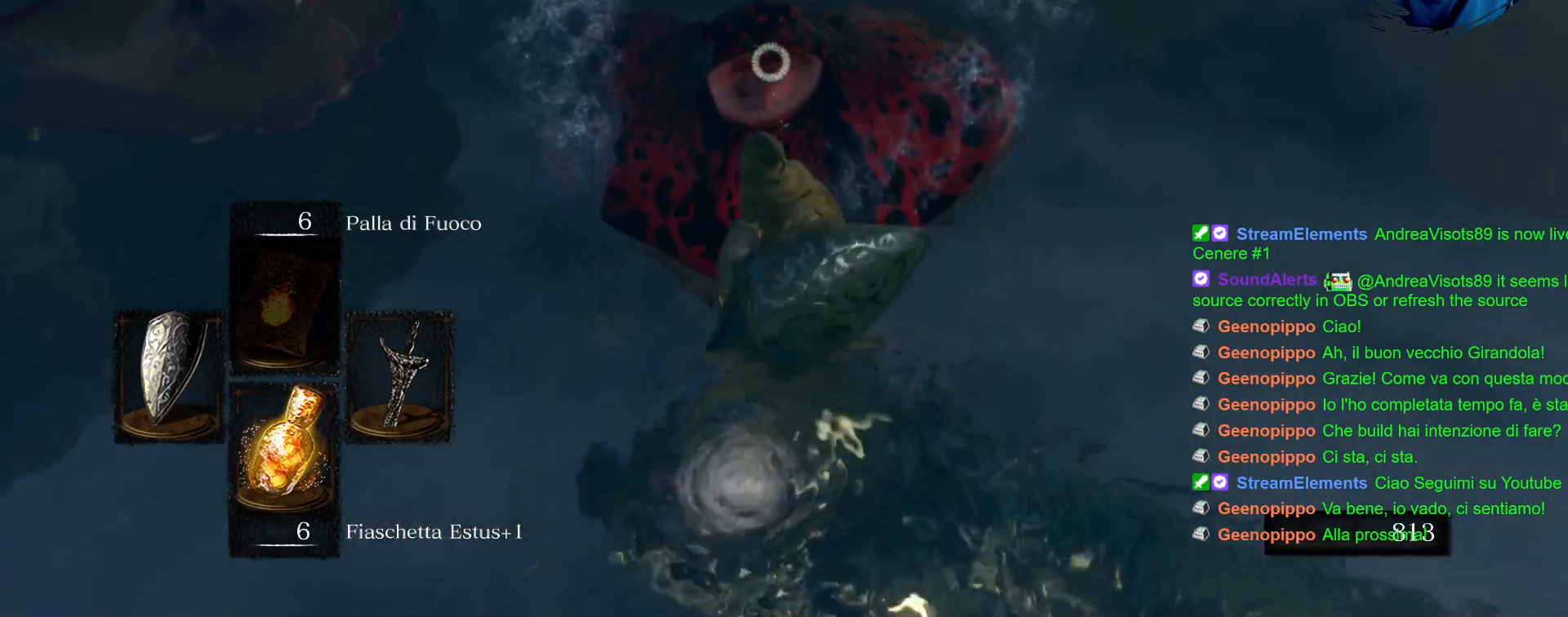
{"dt_ms": 500, "buttons": [], "left_stick": "left", "right_stick": "left", "events": [[67, "left_stick", "center"], [133, "right_stick", "left"], [500, "left_stick", "left"]]}
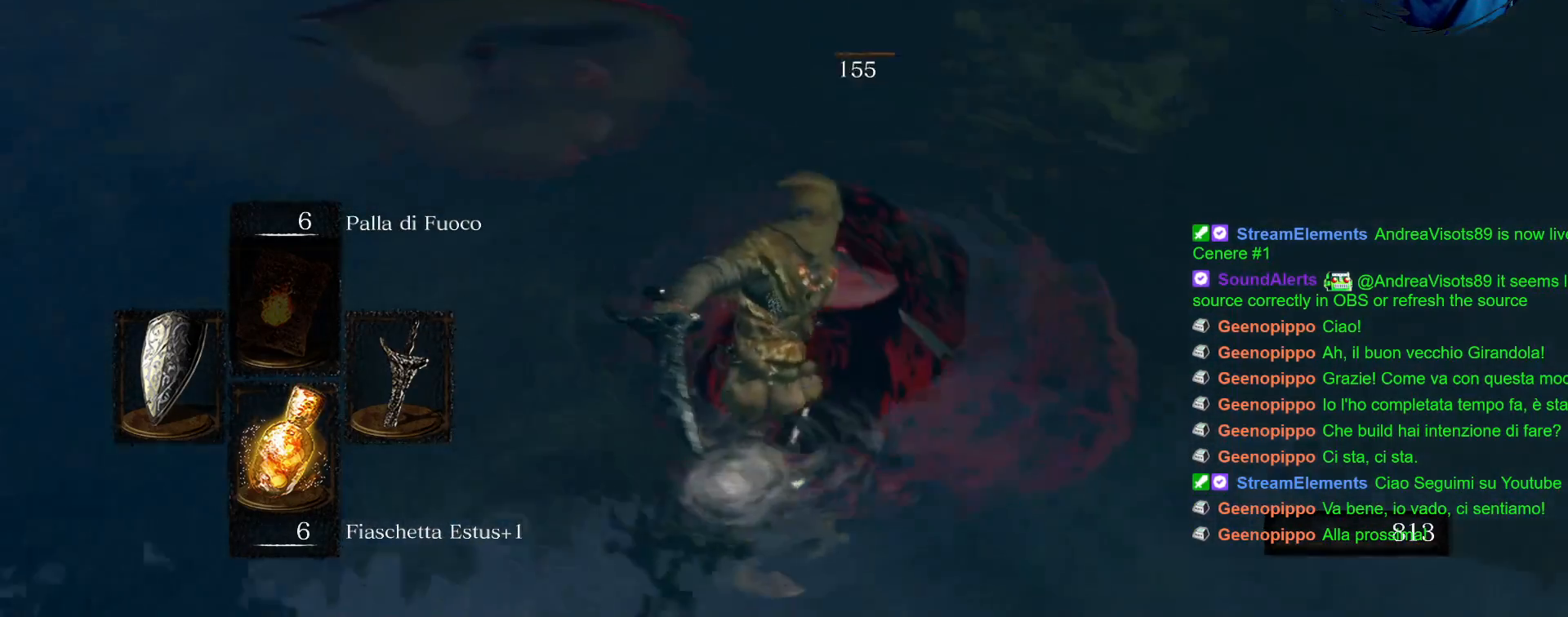
{"dt_ms": 500, "buttons": ["SQUARE"], "left_stick": "left", "right_stick": "center", "events": [[100, "right_stick", "center"], [233, "SQUARE", "down"], [350, "SQUARE", "up"], [433, "SQUARE", "down"]]}
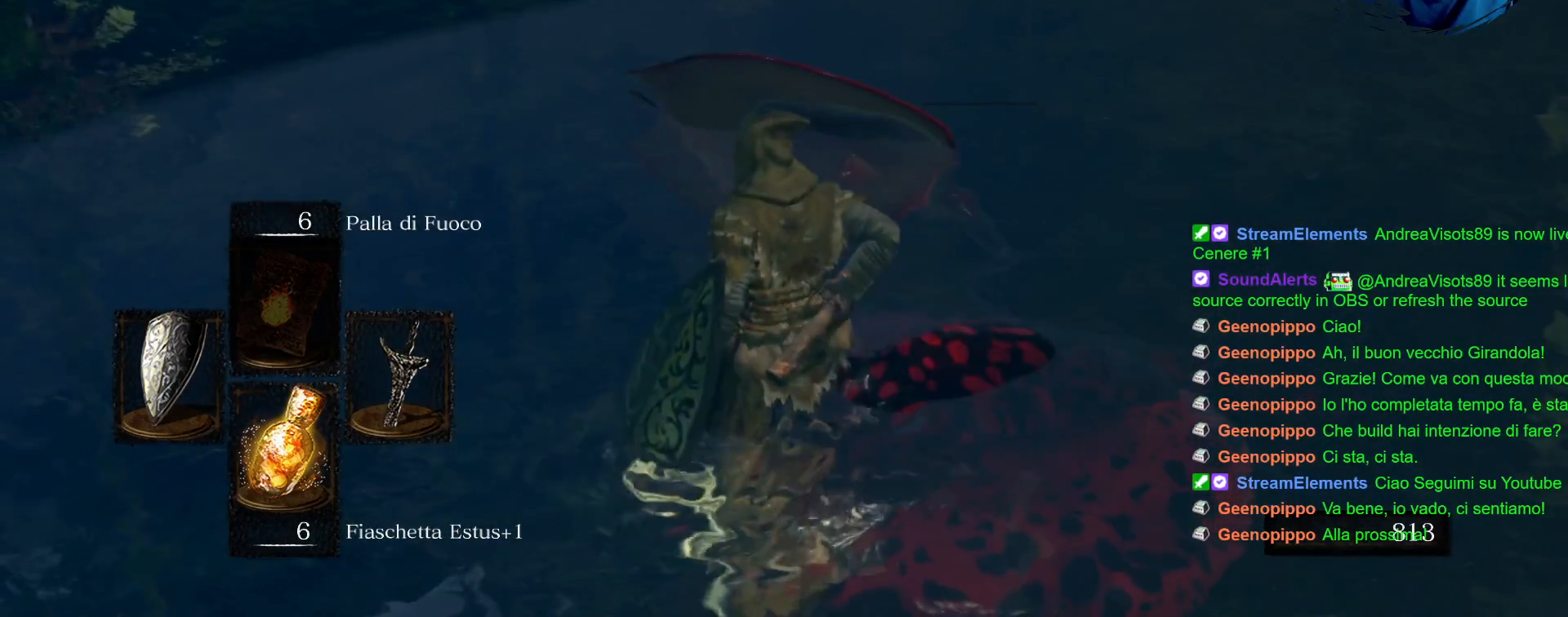
{"dt_ms": 500, "buttons": [], "left_stick": "up-left", "right_stick": "left", "events": [[17, "SQUARE", "up"], [133, "left_stick", "up-left"], [233, "right_stick", "left"]]}
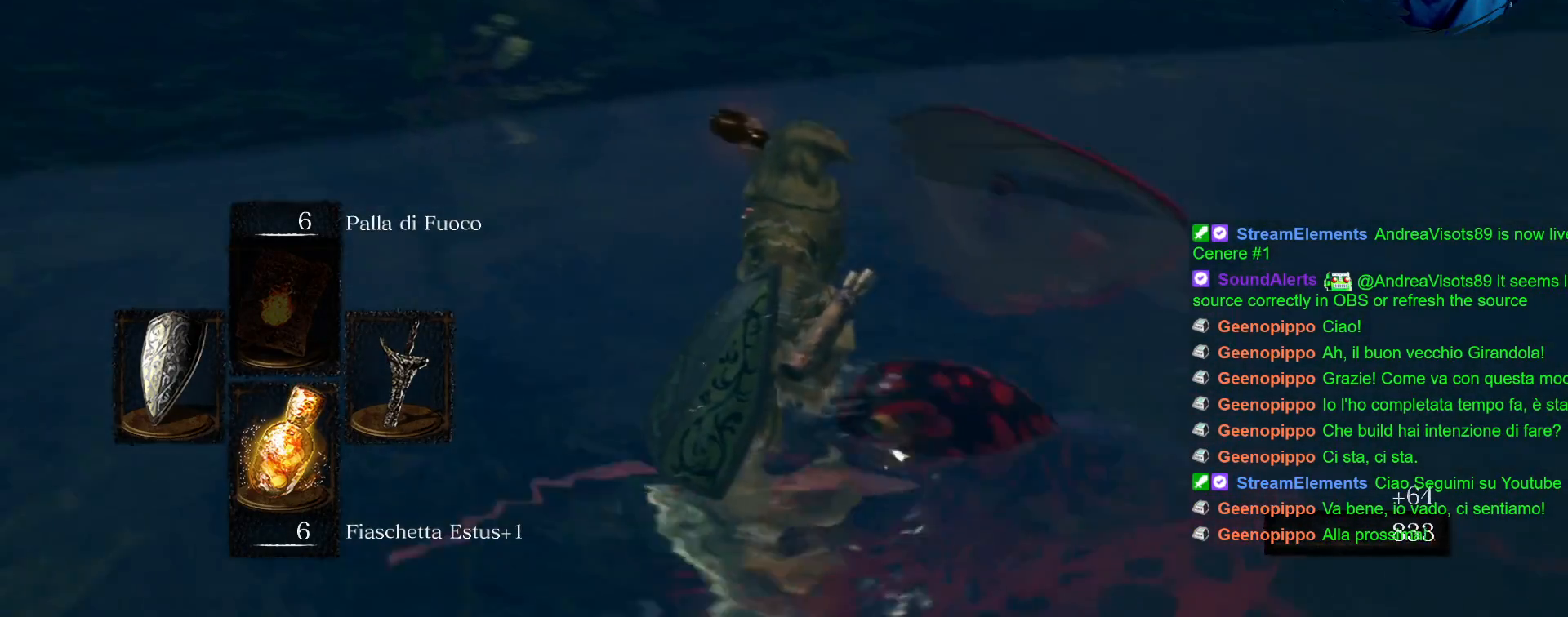
{"dt_ms": 500, "buttons": [], "left_stick": "up-left", "right_stick": "center", "events": [[367, "right_stick", "center"]]}
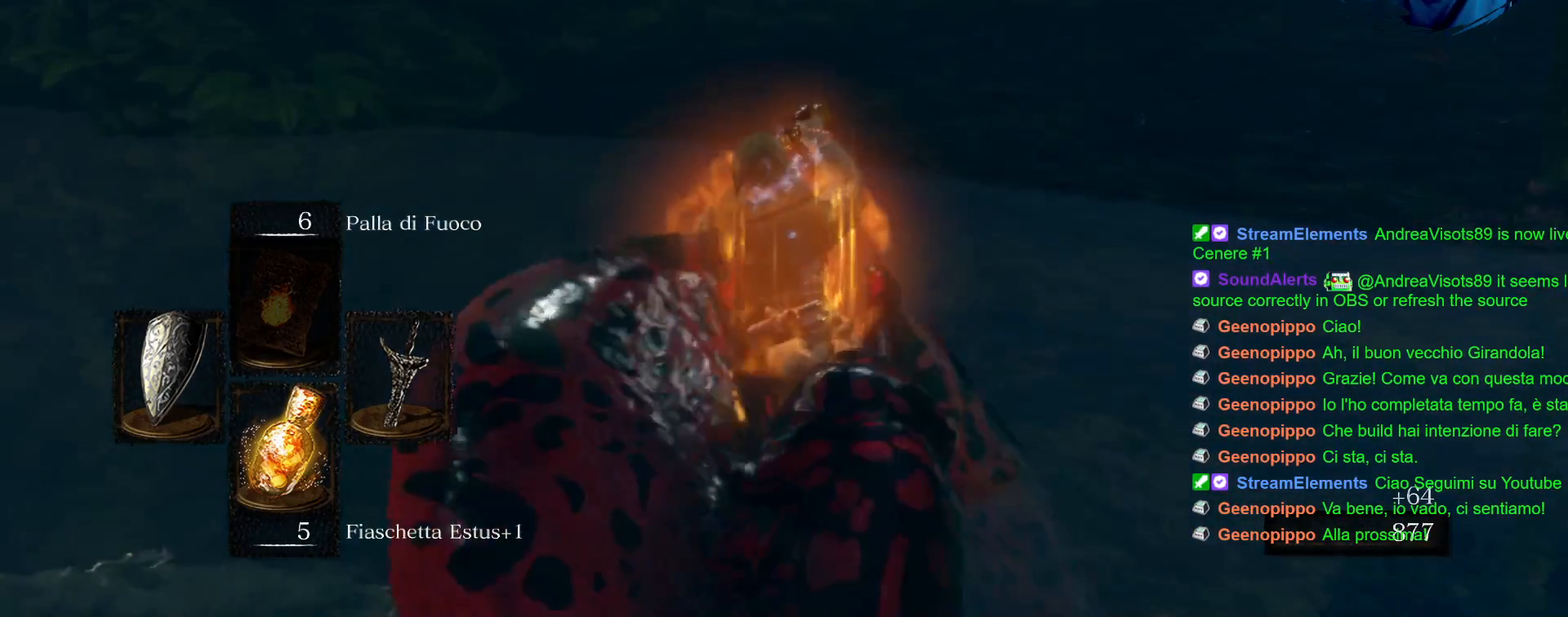
{"dt_ms": 500, "buttons": ["CIRCLE"], "left_stick": "up", "right_stick": "center", "events": [[117, "left_stick", "up"], [283, "CIRCLE", "down"], [383, "CIRCLE", "up"], [467, "CIRCLE", "down"]]}
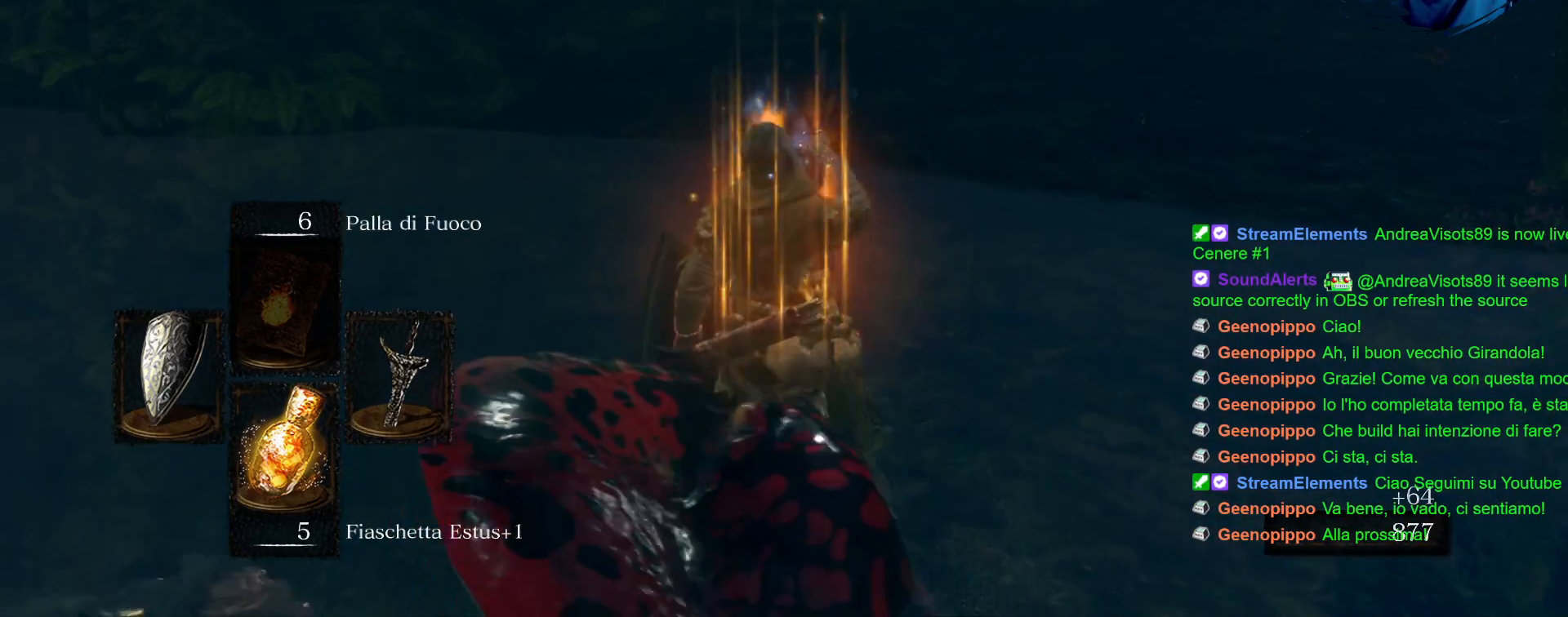
{"dt_ms": 500, "buttons": ["CIRCLE"], "left_stick": "up", "right_stick": "center", "events": [[50, "CIRCLE", "up"], [133, "CIRCLE", "down"], [233, "CIRCLE", "up"], [300, "CIRCLE", "down"], [400, "CIRCLE", "up"], [467, "CIRCLE", "down"]]}
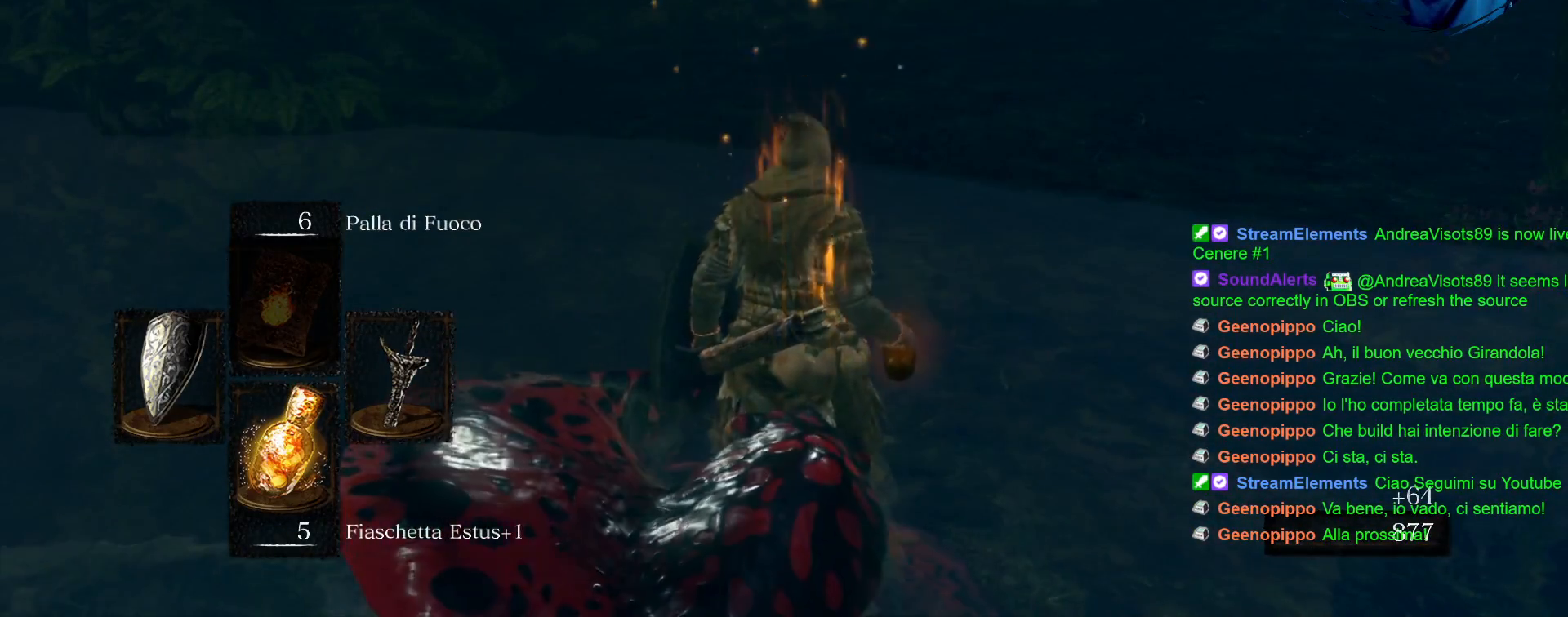
{"dt_ms": 500, "buttons": [], "left_stick": "up", "right_stick": "center", "events": [[50, "CIRCLE", "up"], [117, "CIRCLE", "down"], [200, "CIRCLE", "up"]]}
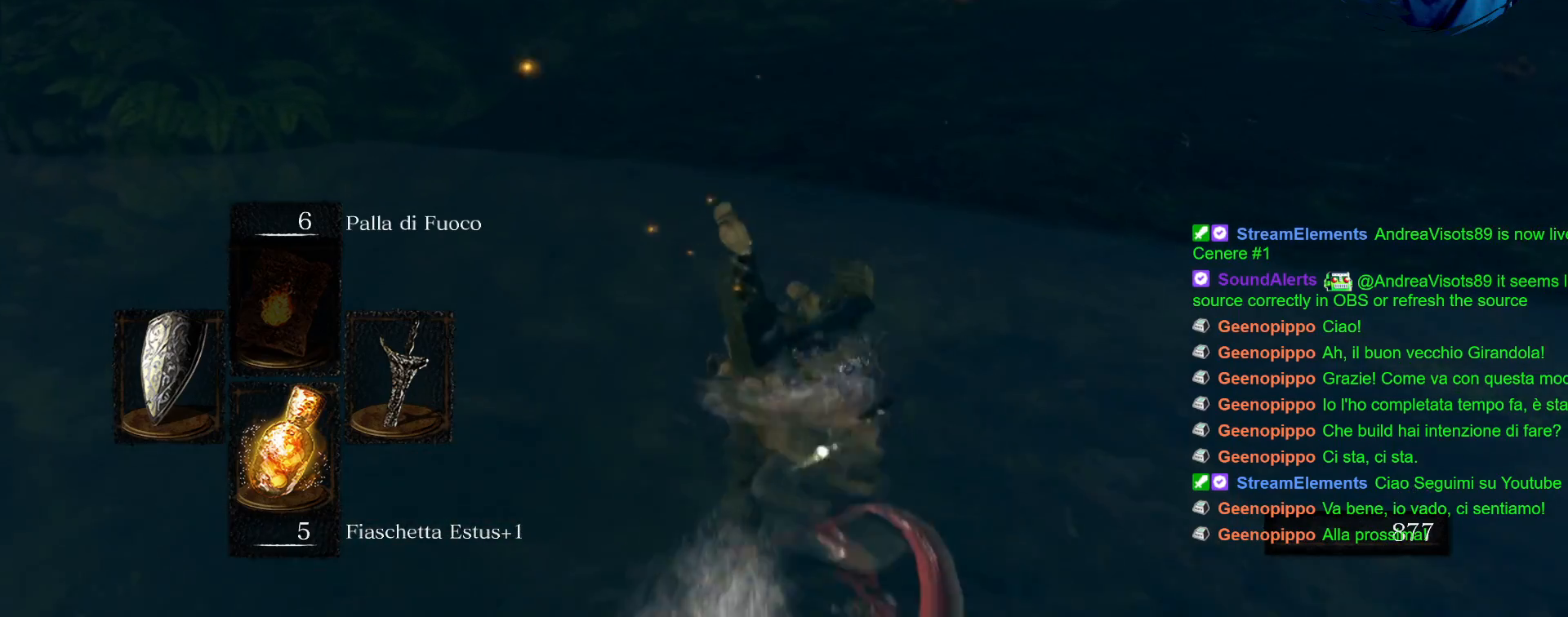
{"dt_ms": 500, "buttons": [], "left_stick": "right", "right_stick": "center", "events": [[167, "left_stick", "up-right"], [350, "right_stick", "left"], [400, "left_stick", "right"], [433, "right_stick", "center"]]}
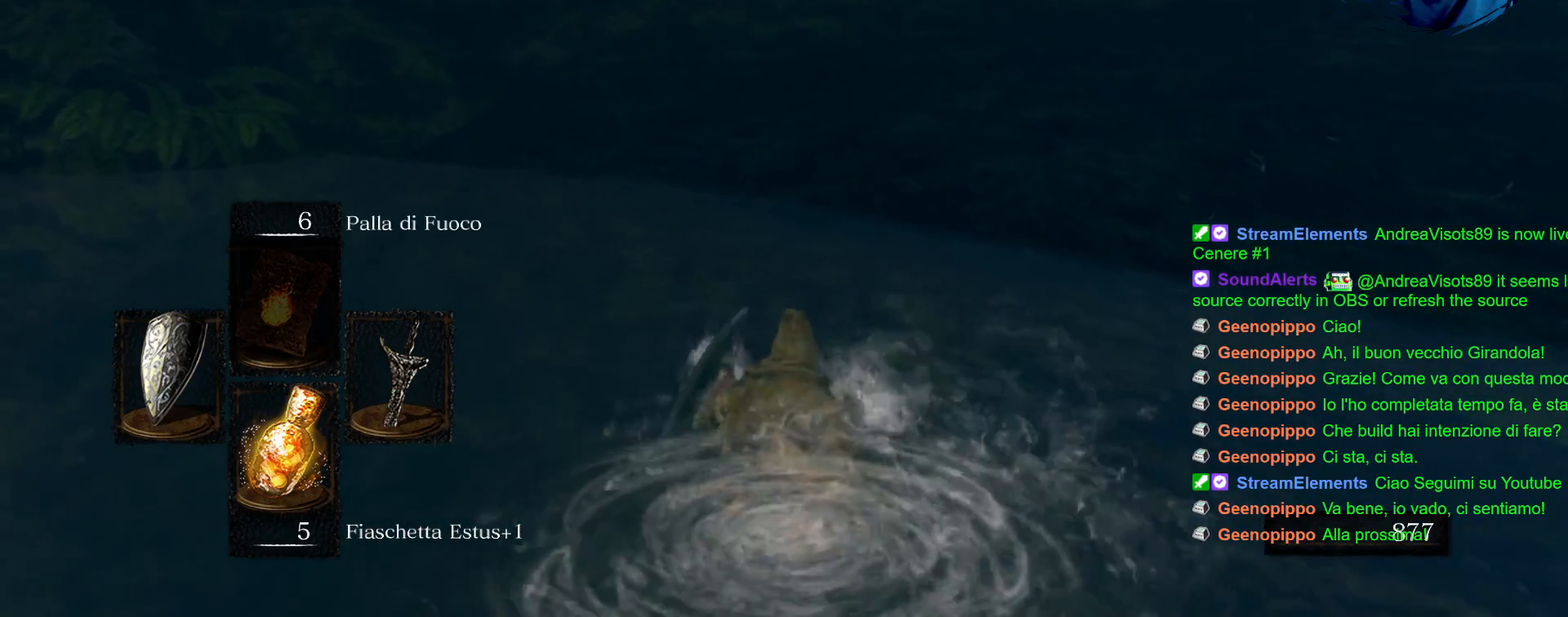
{"dt_ms": 500, "buttons": ["L1"], "left_stick": "right", "right_stick": "up-left", "events": [[83, "right_stick", "left"], [317, "L1", "down"], [450, "right_stick", "up-left"]]}